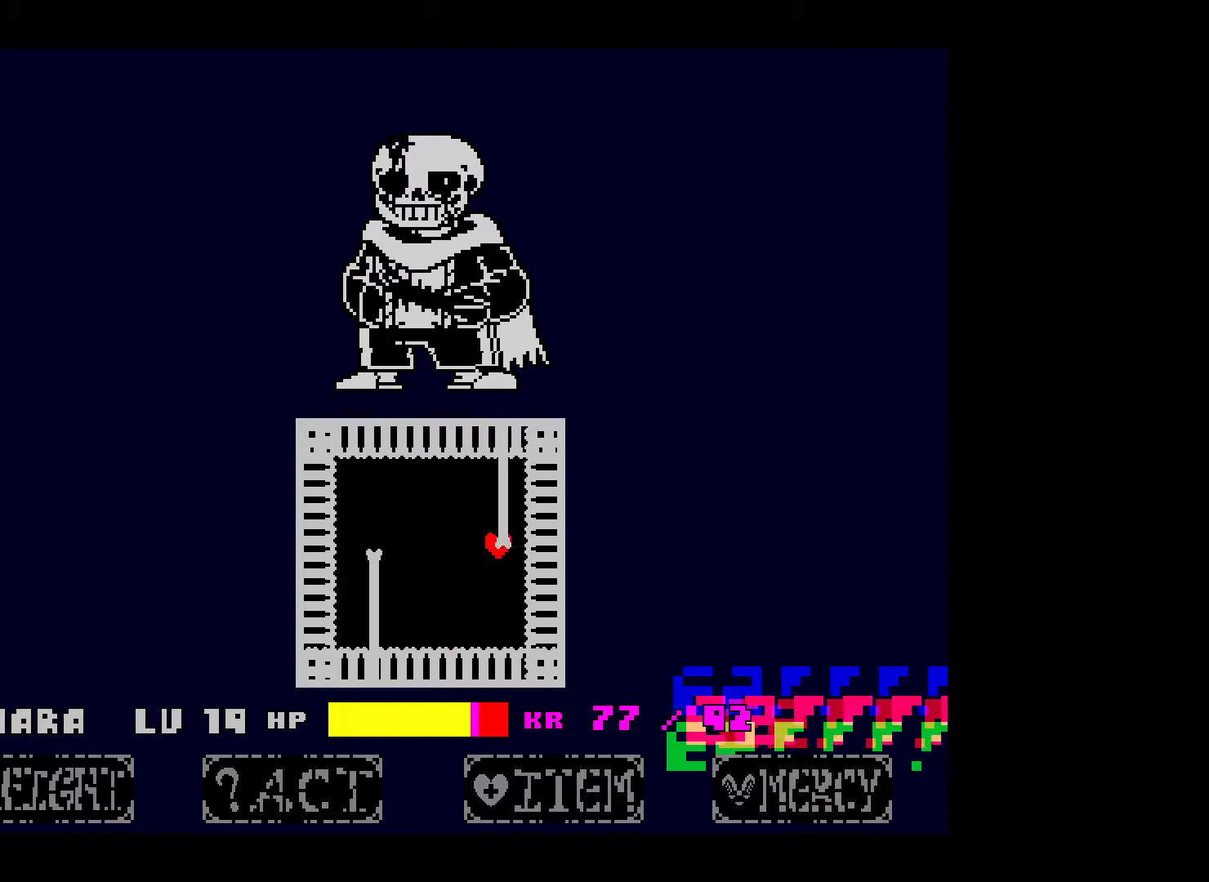
Gameplay with keyboard; each line is a JSON object with the keys held at the frame after it. "events" lists presses ("down") and releases ("up") of "c", "down", "left", "right", "space", "up", "x" and "z" between this image and that frame as [ms after this image, input, new state], when the widget could be followed in between. No other keys are recorded. Mouse input is not recorded.
{"keys": ["up"], "events": [[17, "right", "up"], [200, "down", "up"], [267, "up", "down"]]}
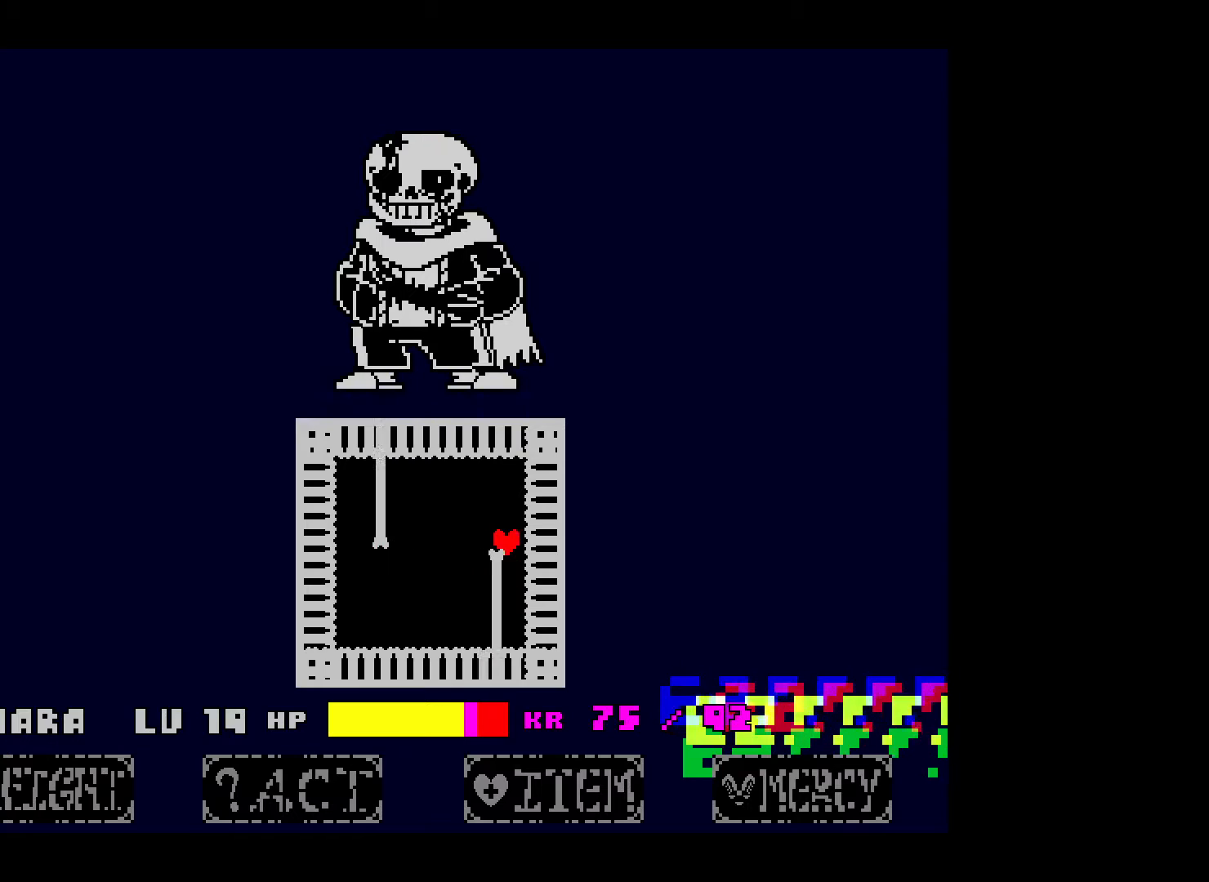
{"keys": [], "events": [[17, "left", "down"], [100, "up", "up"], [217, "down", "down"], [217, "left", "up"], [450, "down", "up"], [450, "left", "down"], [467, "left", "up"]]}
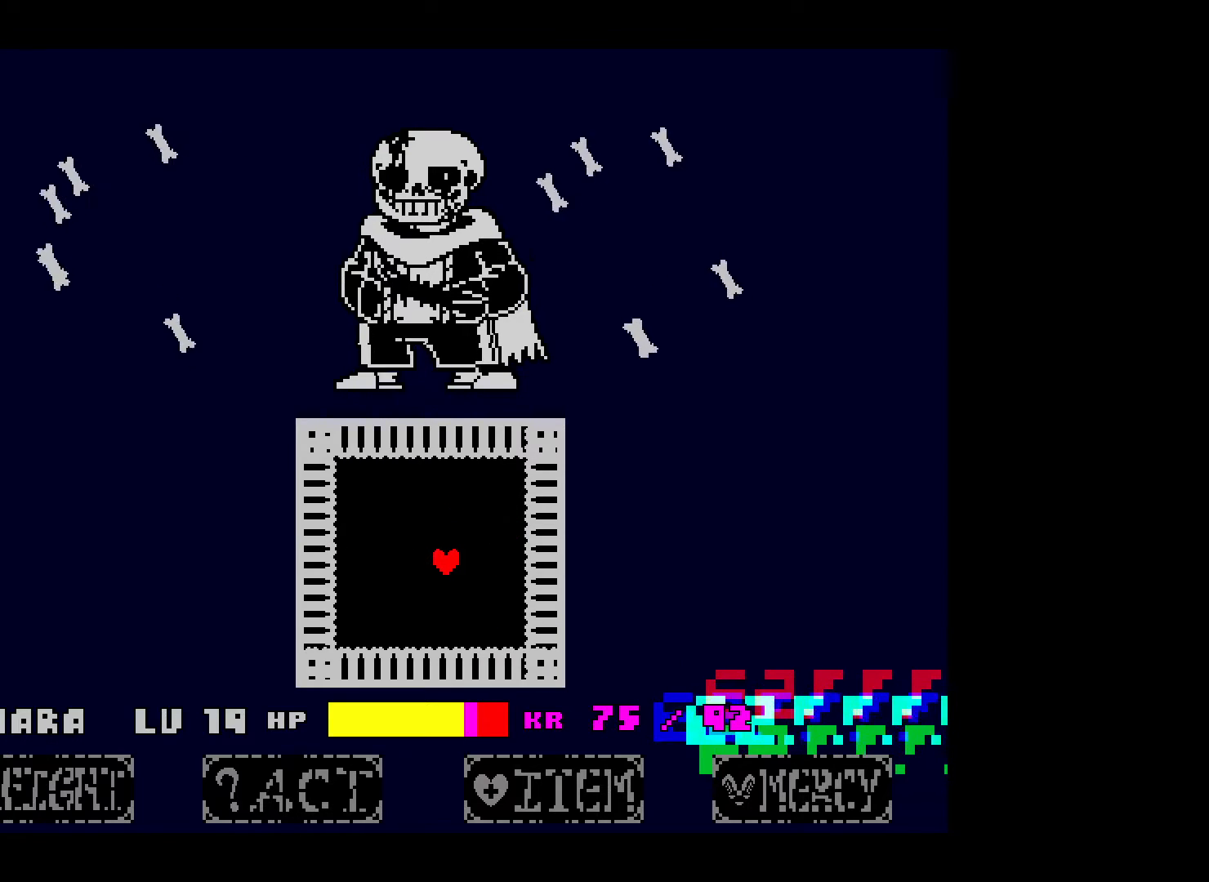
{"keys": [], "events": [[267, "left", "down"], [350, "left", "up"], [350, "up", "down"], [417, "up", "up"]]}
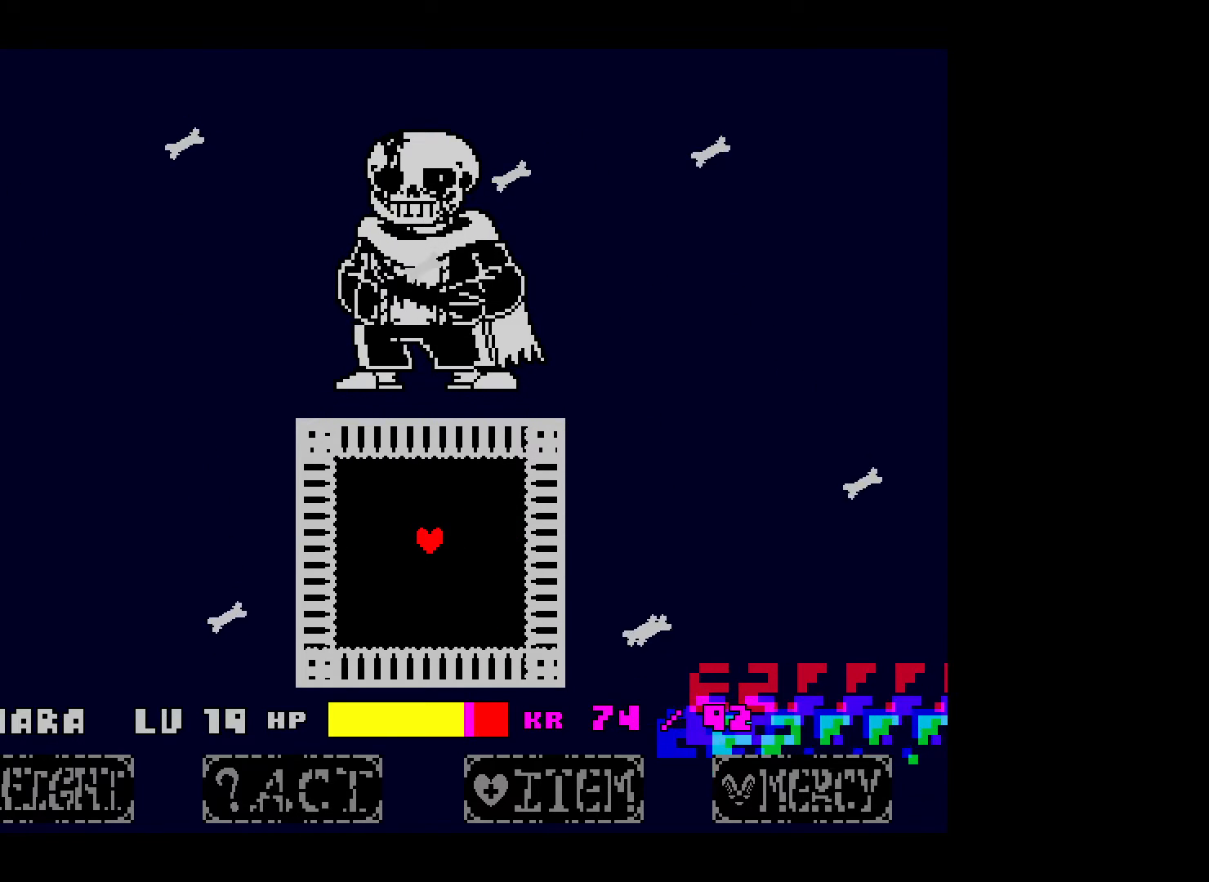
{"keys": [], "events": [[217, "right", "down"], [317, "right", "up"]]}
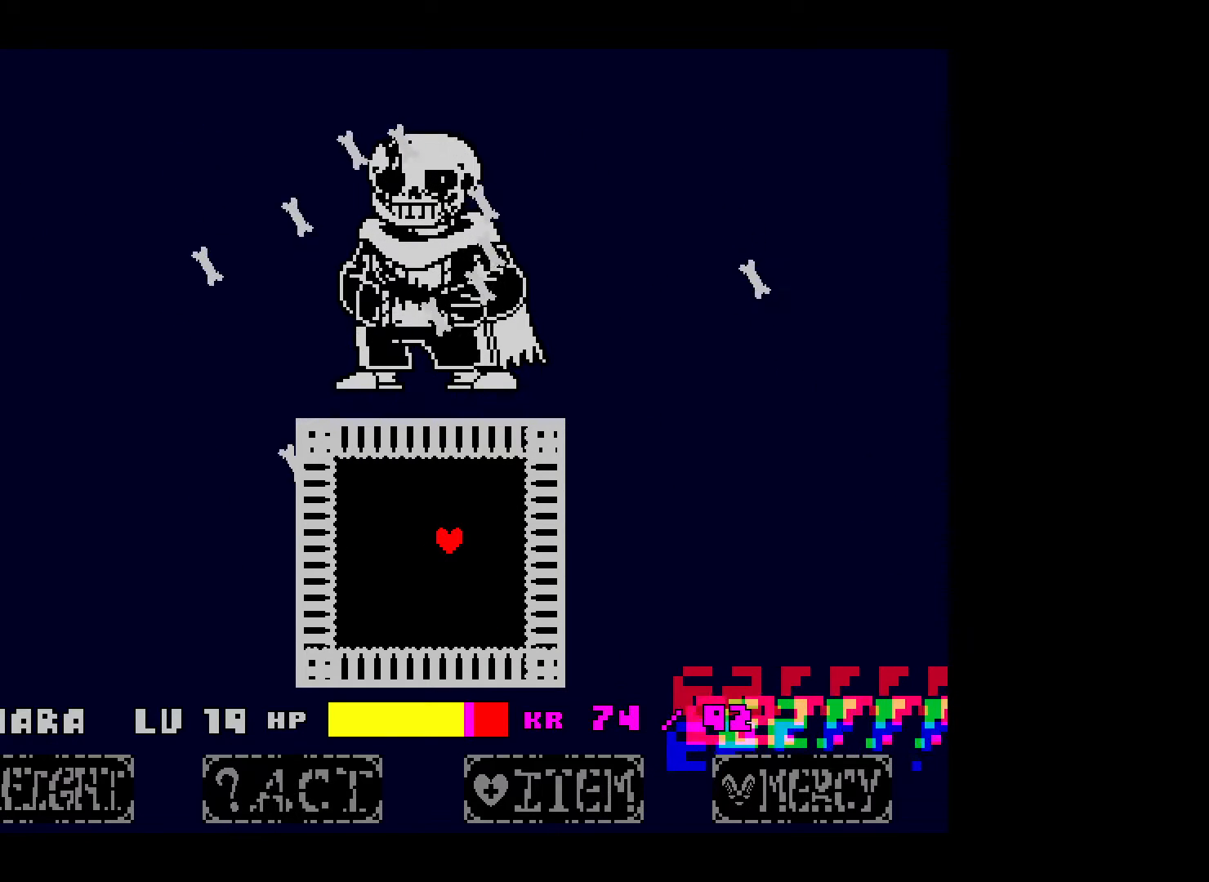
{"keys": [], "events": [[100, "right", "down"], [200, "right", "up"]]}
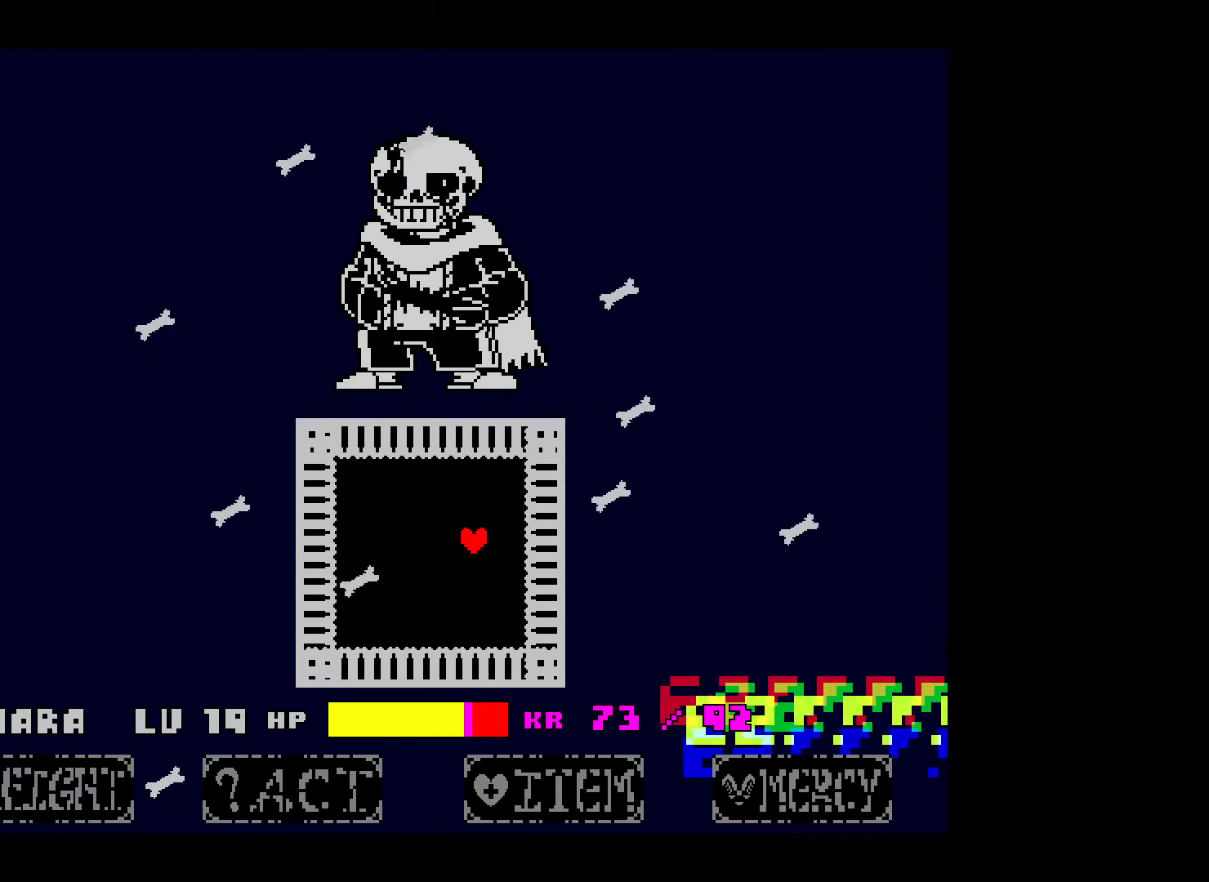
{"keys": [], "events": [[167, "right", "down"], [267, "right", "up"]]}
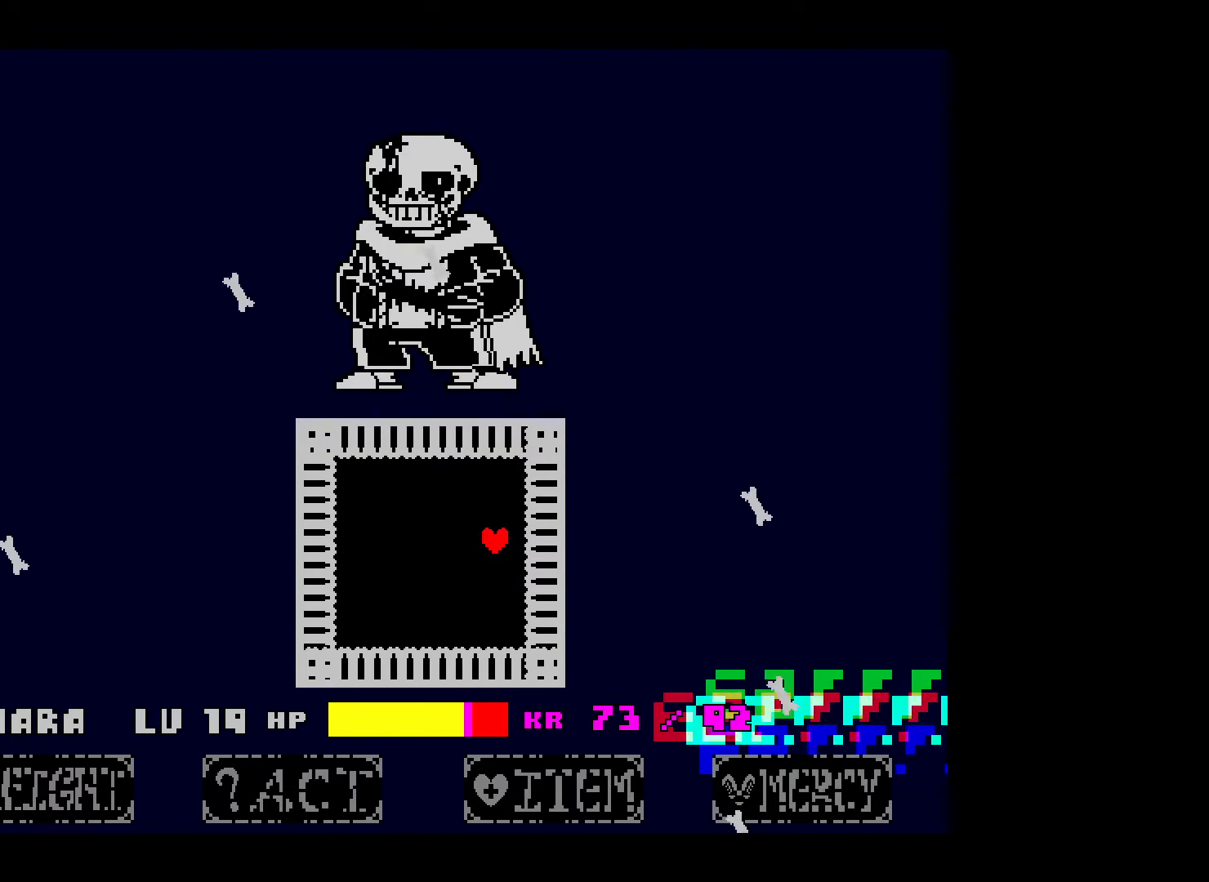
{"keys": [], "events": []}
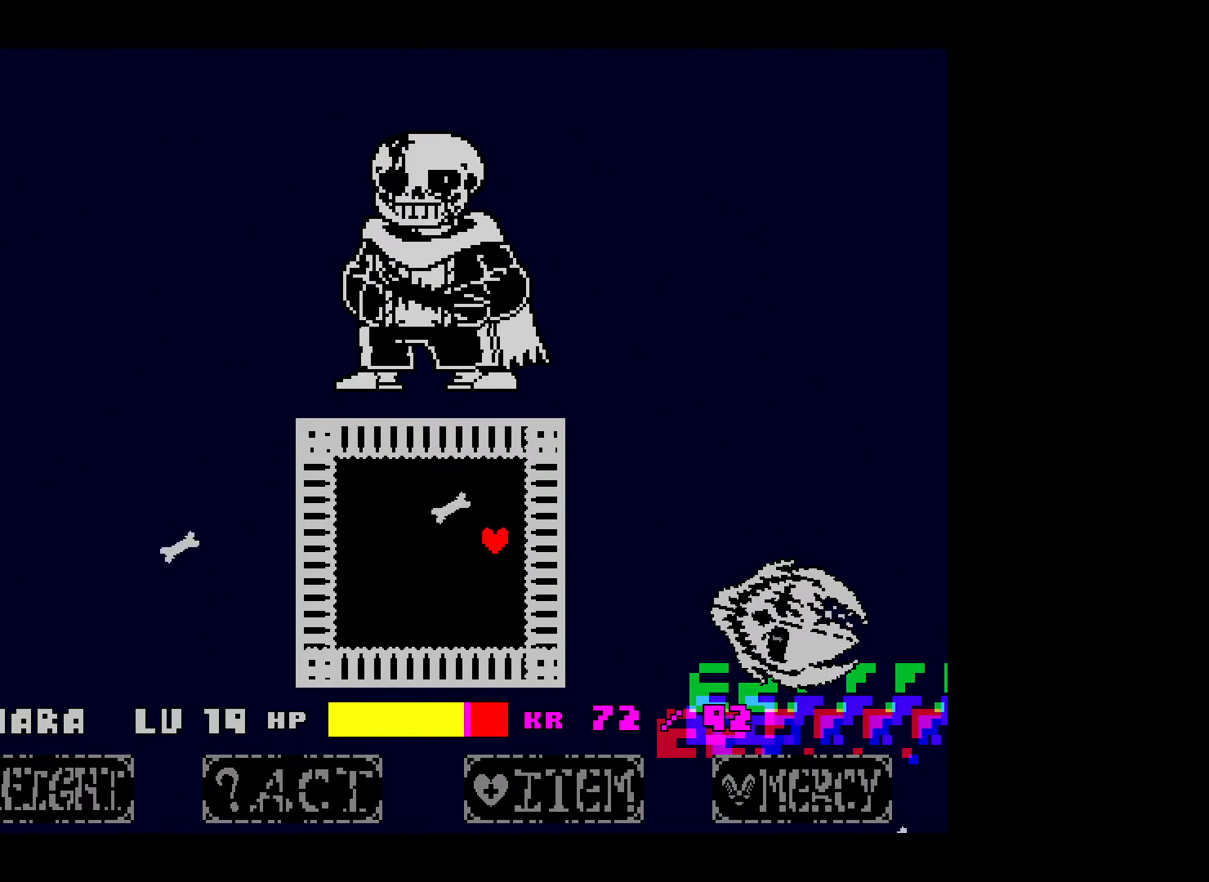
{"keys": ["right"], "events": [[117, "left", "down"], [117, "up", "down"], [217, "left", "up"], [400, "up", "up"], [417, "right", "down"]]}
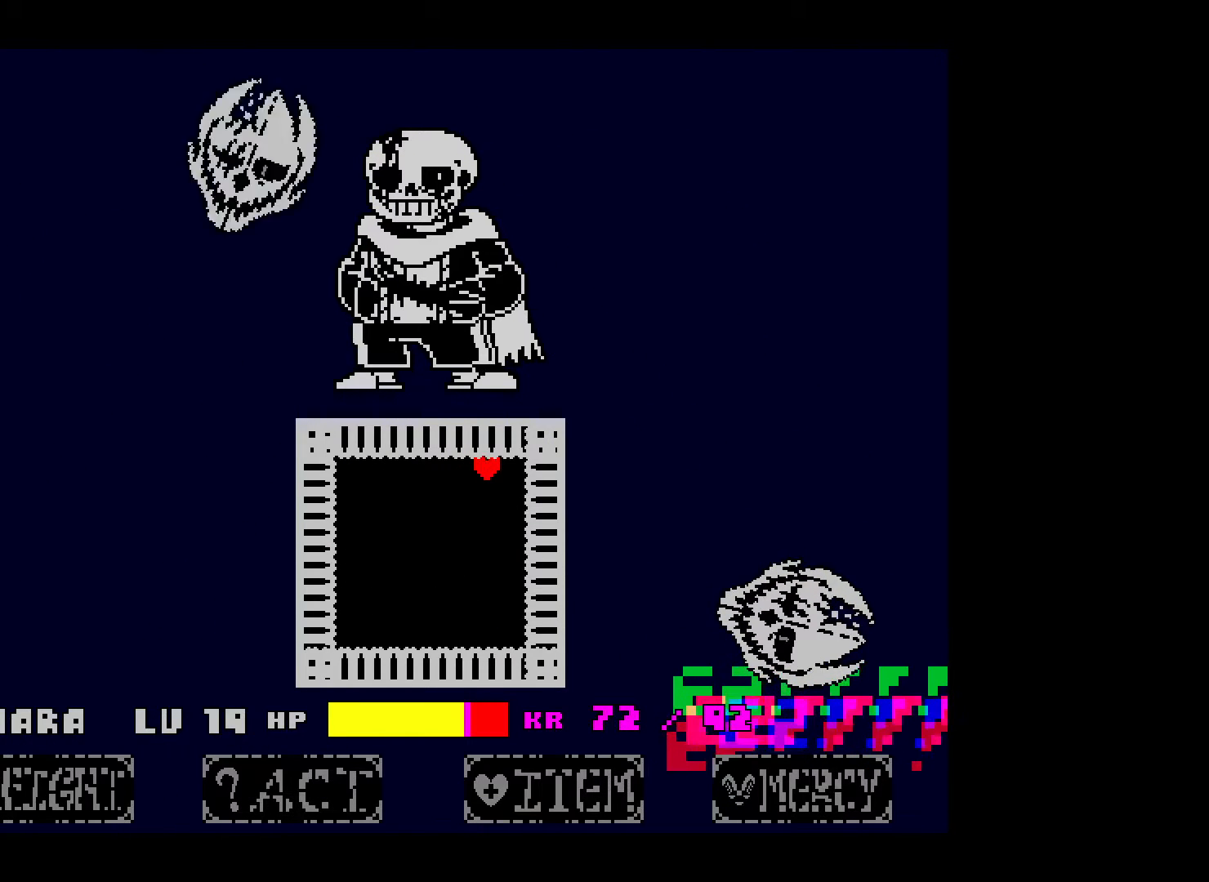
{"keys": [], "events": [[100, "right", "up"]]}
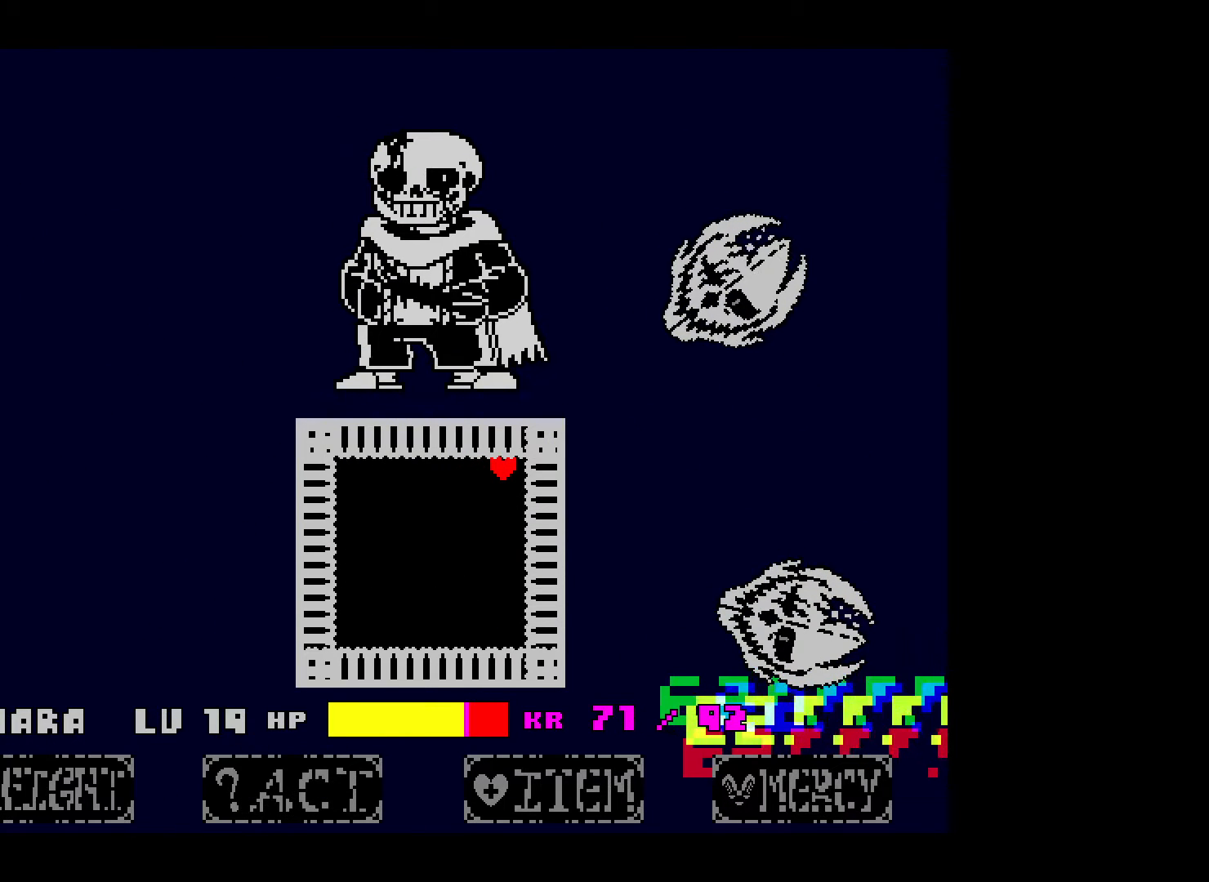
{"keys": ["left"], "events": [[417, "left", "down"]]}
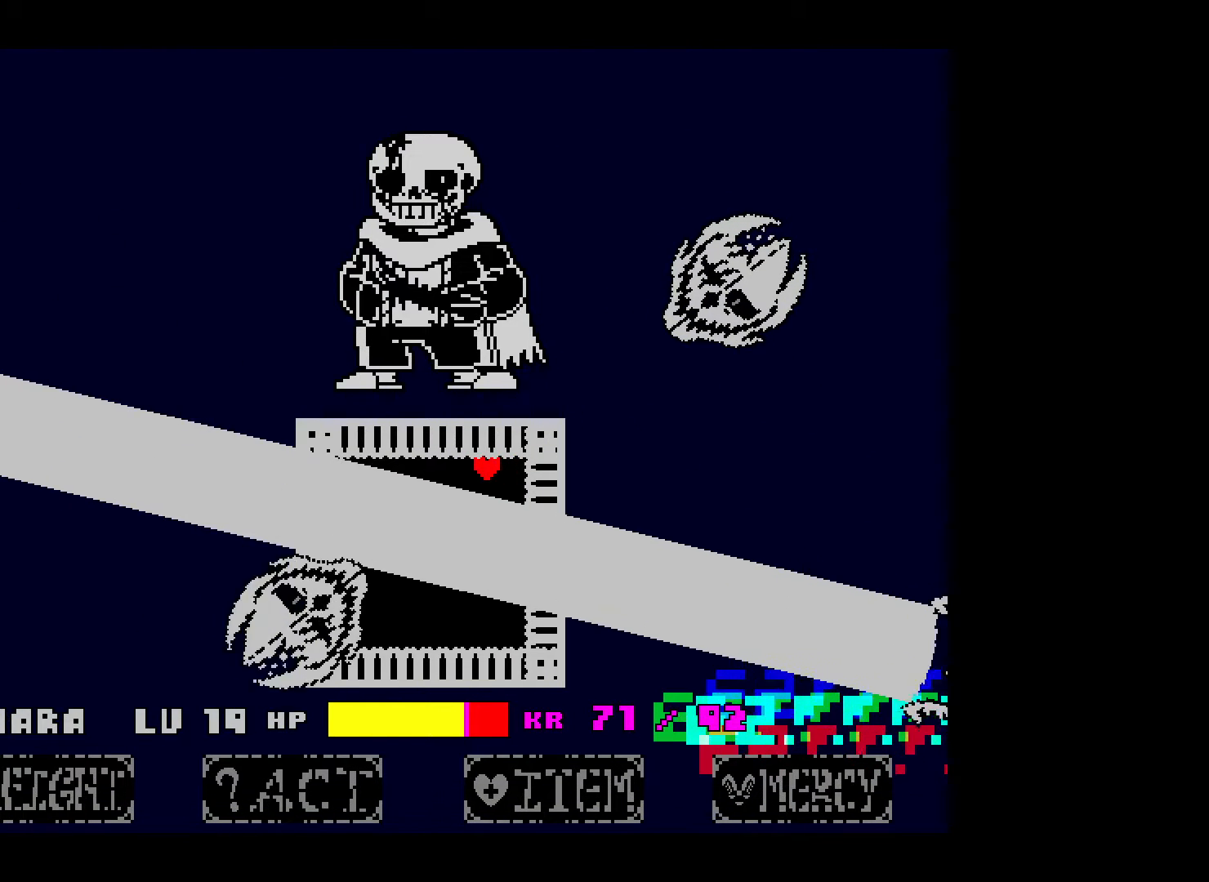
{"keys": [], "events": [[267, "left", "up"], [317, "left", "down"], [400, "left", "up"]]}
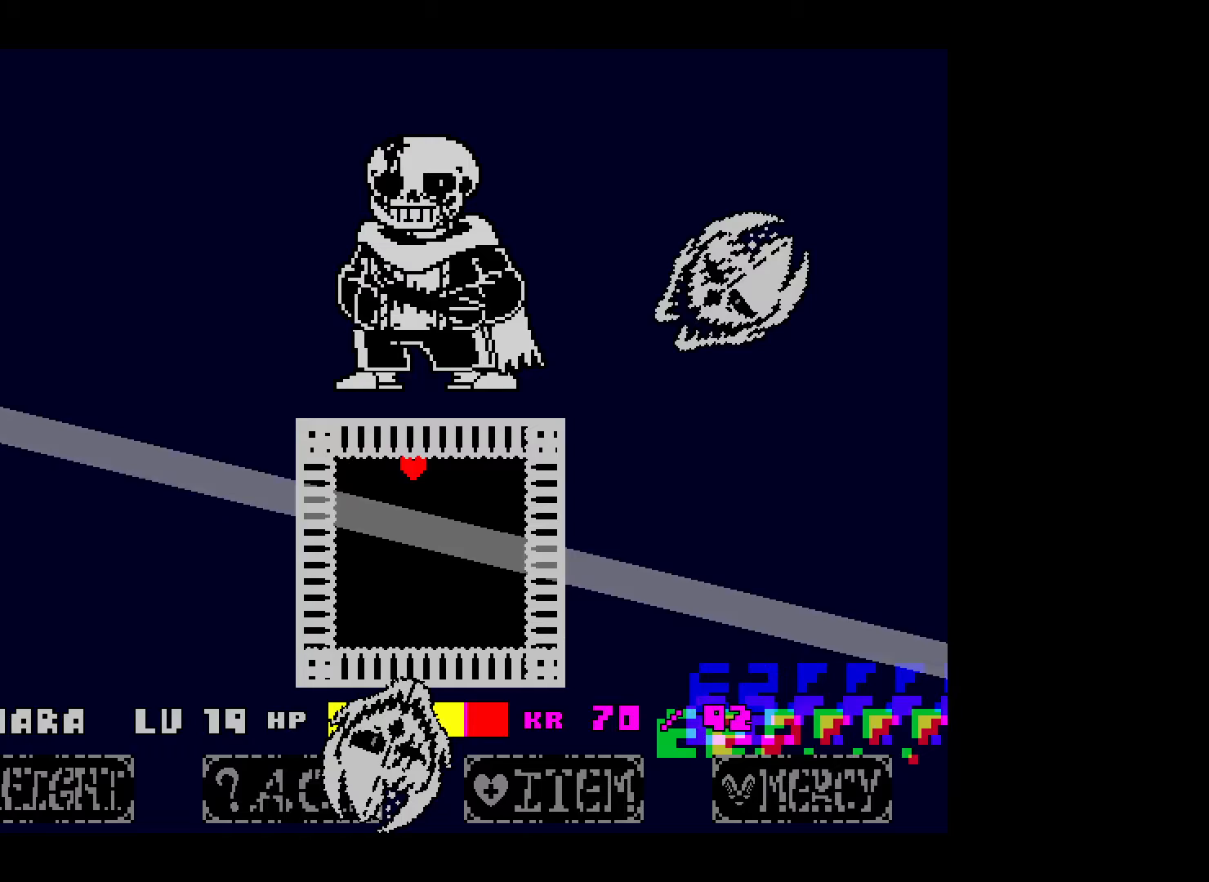
{"keys": [], "events": [[17, "left", "down"], [100, "left", "up"], [300, "left", "down"], [367, "left", "up"]]}
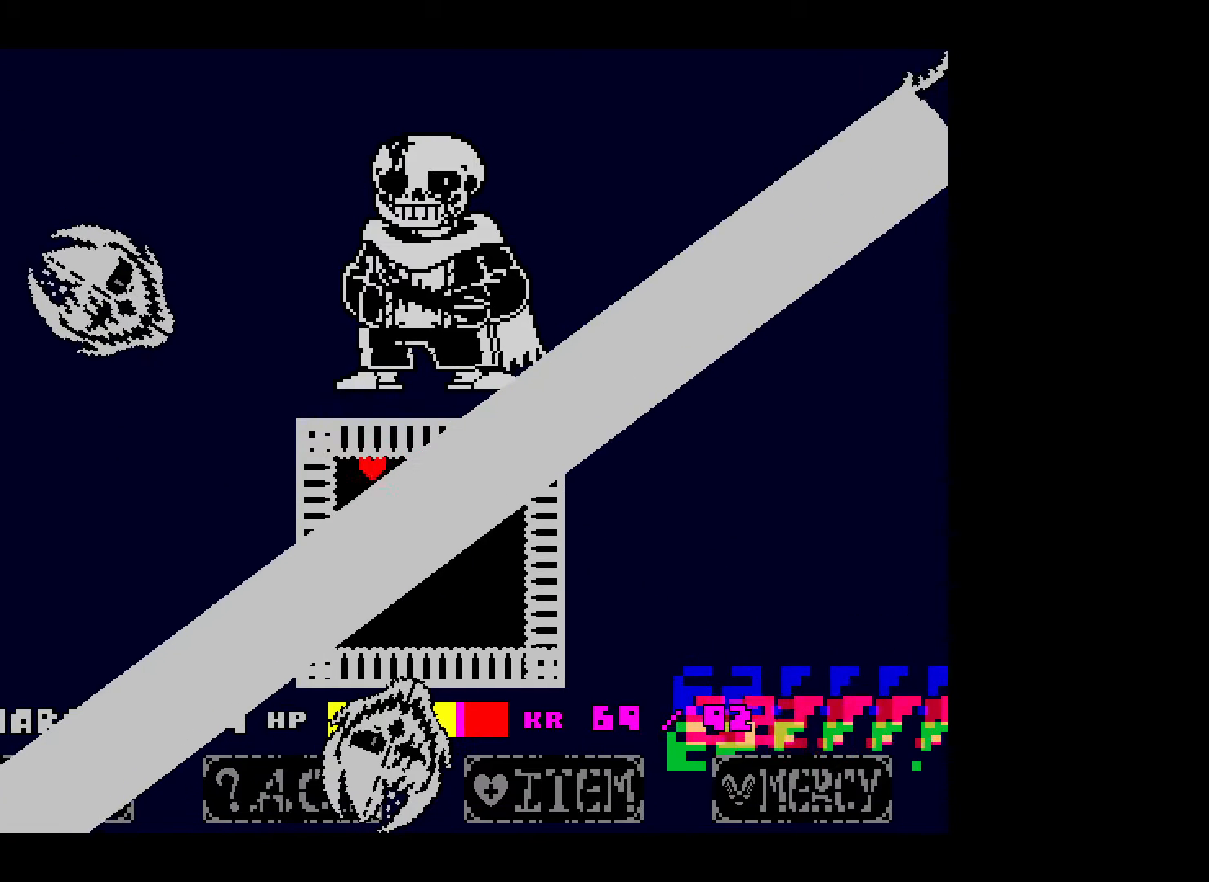
{"keys": ["down"], "events": [[167, "left", "down"], [317, "left", "up"], [467, "down", "down"]]}
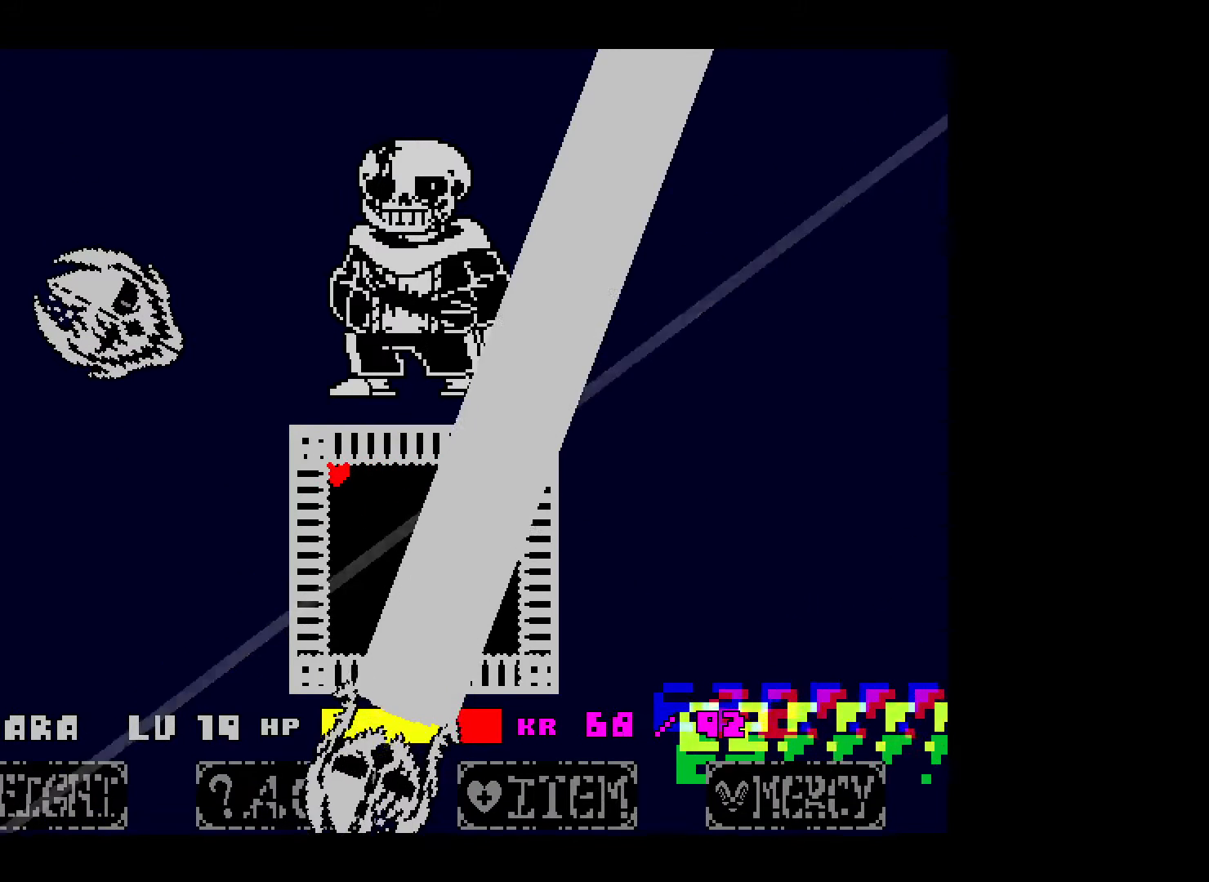
{"keys": [], "events": [[67, "down", "up"], [167, "down", "down"], [267, "down", "up"], [350, "down", "down"], [467, "down", "up"]]}
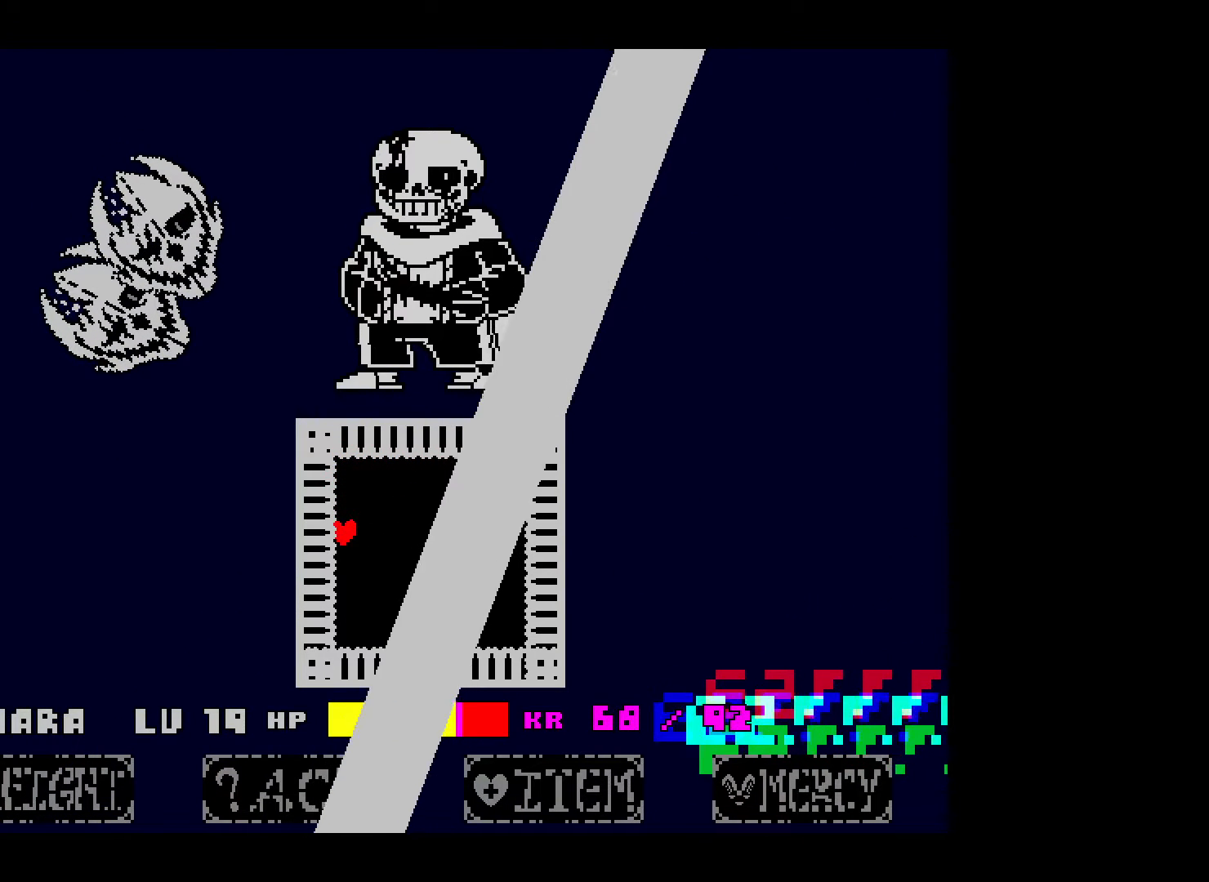
{"keys": [], "events": [[17, "down", "down"], [117, "down", "up"], [217, "down", "down"], [317, "down", "up"], [400, "down", "down"], [467, "down", "up"]]}
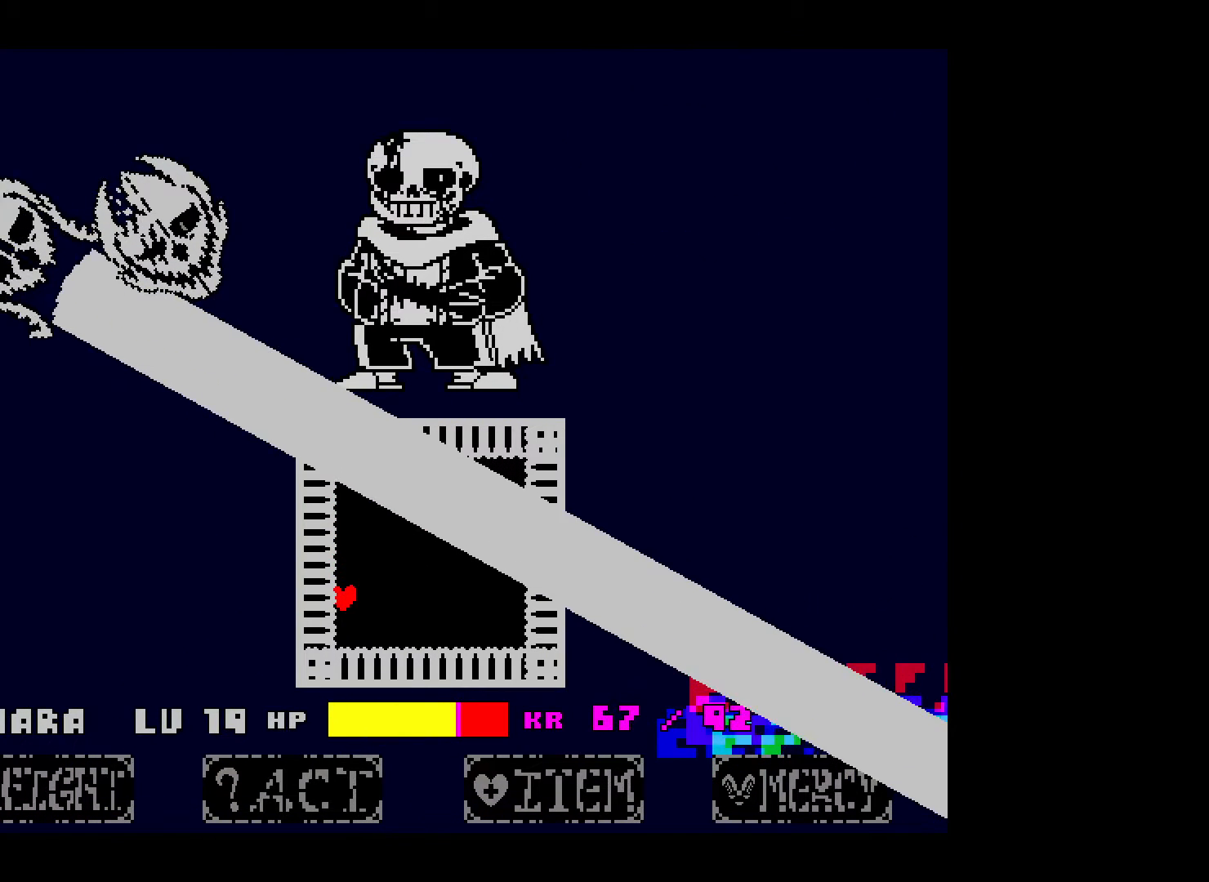
{"keys": ["right"], "events": [[117, "down", "down"], [217, "down", "up"], [317, "right", "down"]]}
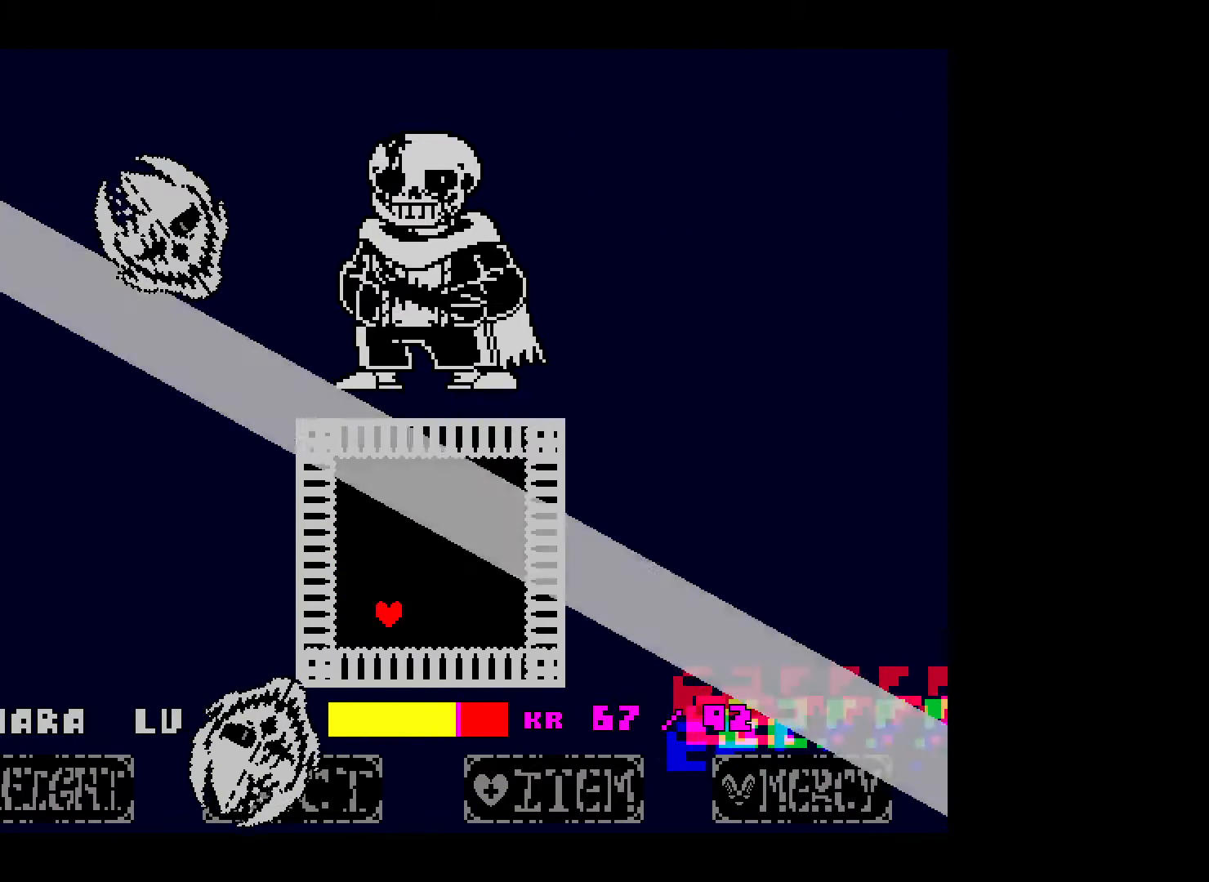
{"keys": ["right"], "events": [[50, "right", "up"], [117, "right", "down"], [217, "right", "up"], [317, "right", "down"], [367, "right", "up"], [467, "right", "down"]]}
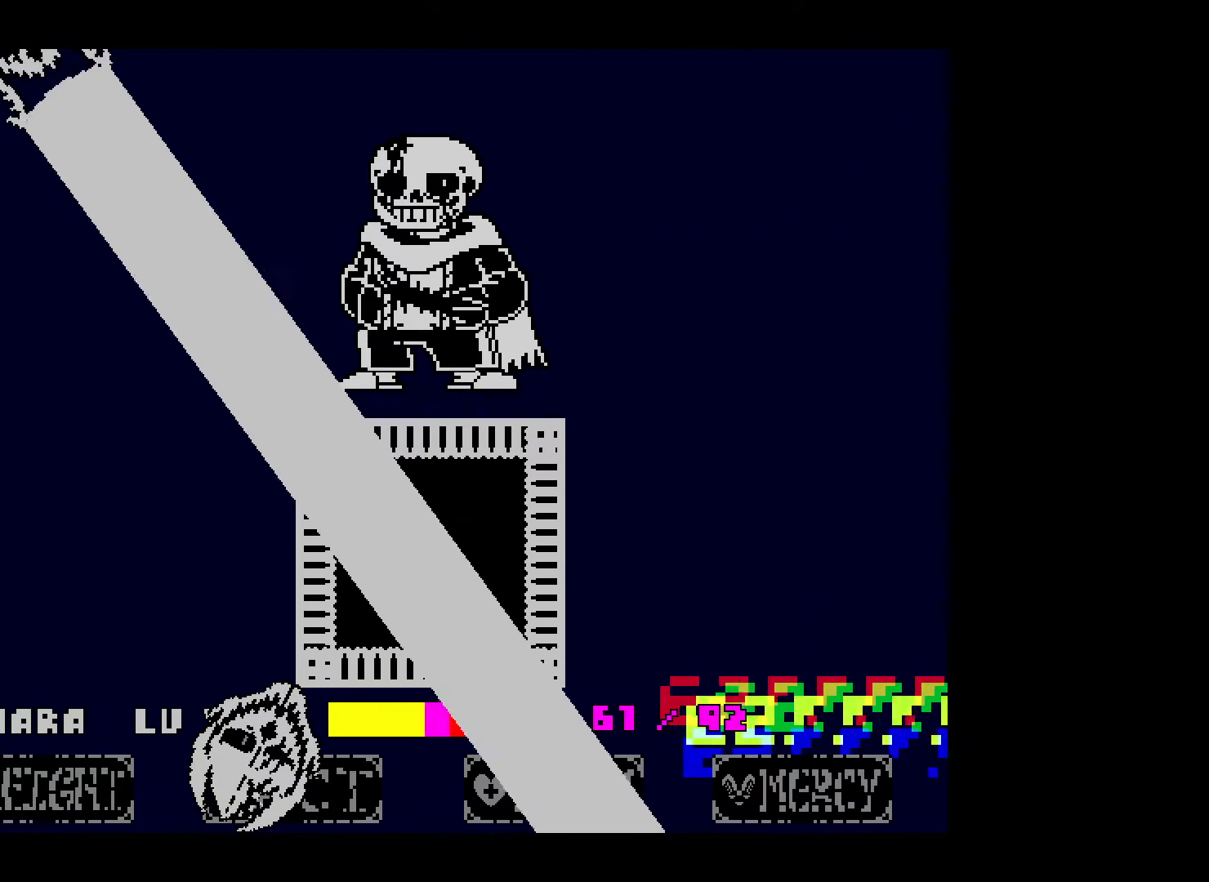
{"keys": [], "events": [[67, "right", "up"], [167, "right", "down"], [217, "right", "up"]]}
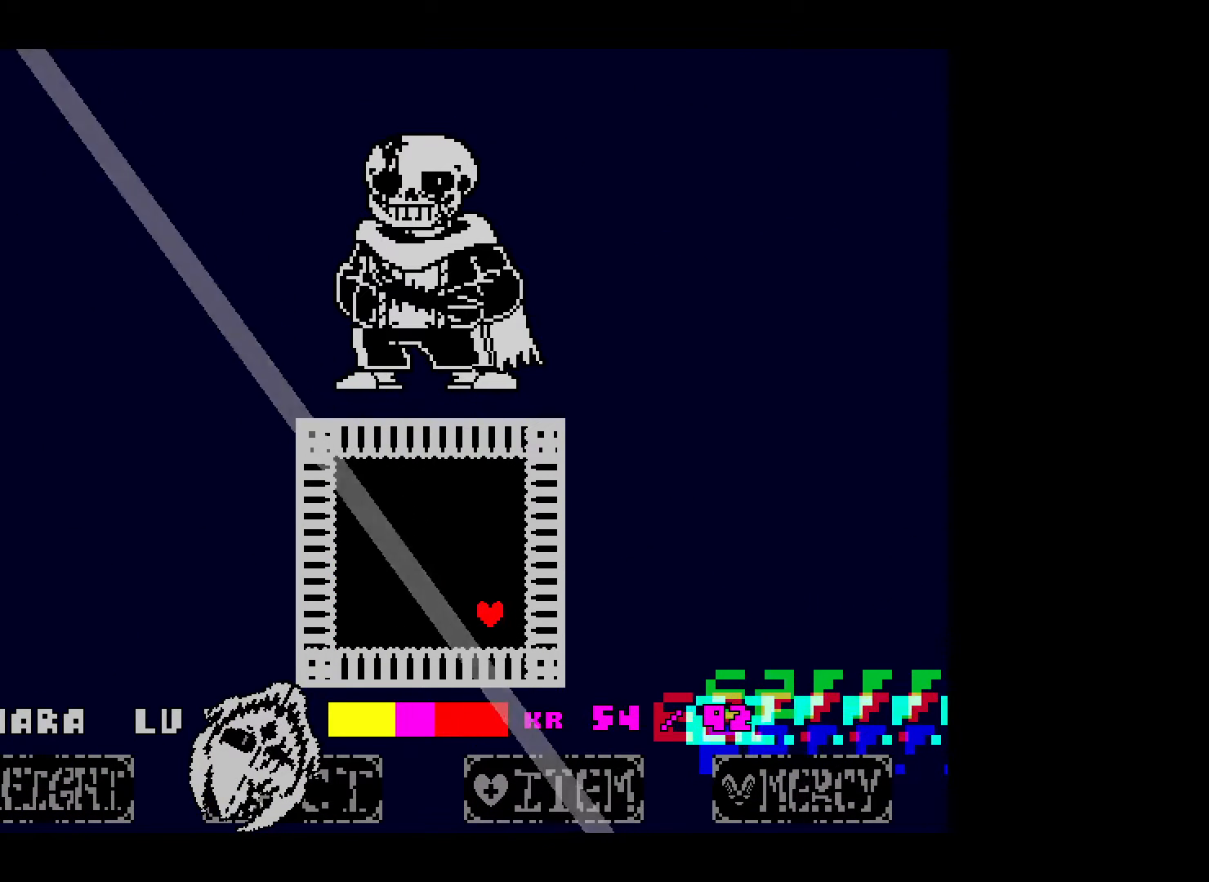
{"keys": [], "events": [[17, "up", "down"], [117, "up", "up"], [200, "right", "down"], [267, "right", "up"], [267, "up", "down"], [367, "up", "up"]]}
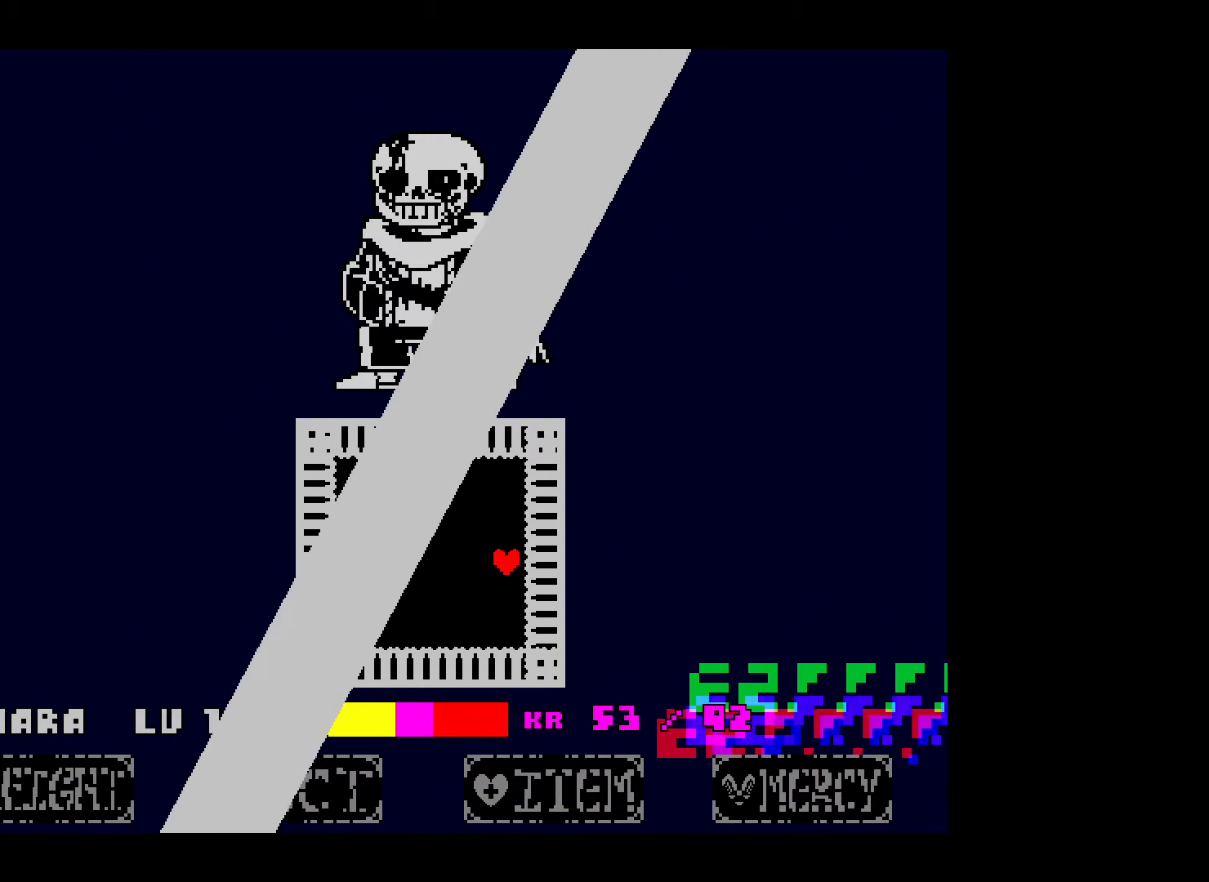
{"keys": [], "events": [[67, "left", "down"], [67, "up", "down"], [167, "up", "up"], [217, "left", "up"], [267, "left", "down"], [417, "left", "up"]]}
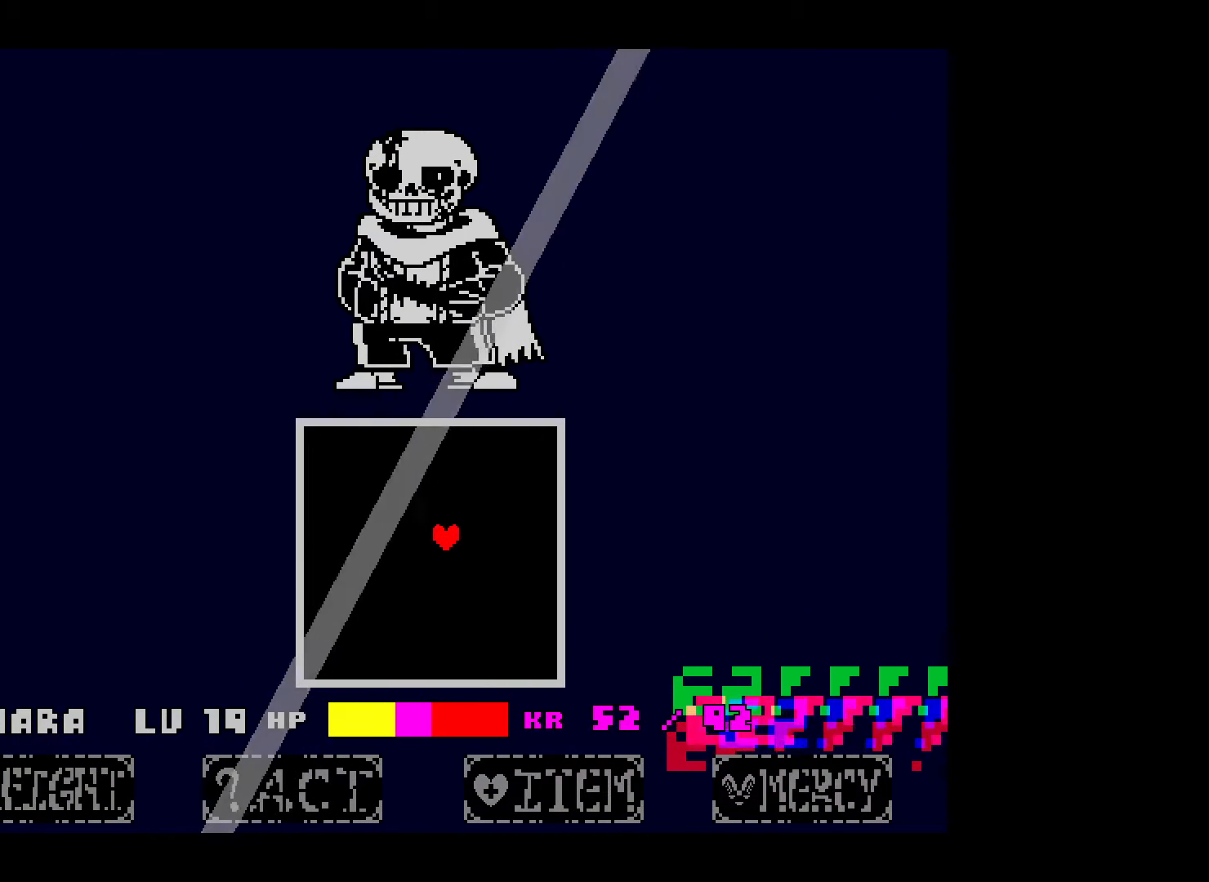
{"keys": ["up"], "events": [[467, "up", "down"]]}
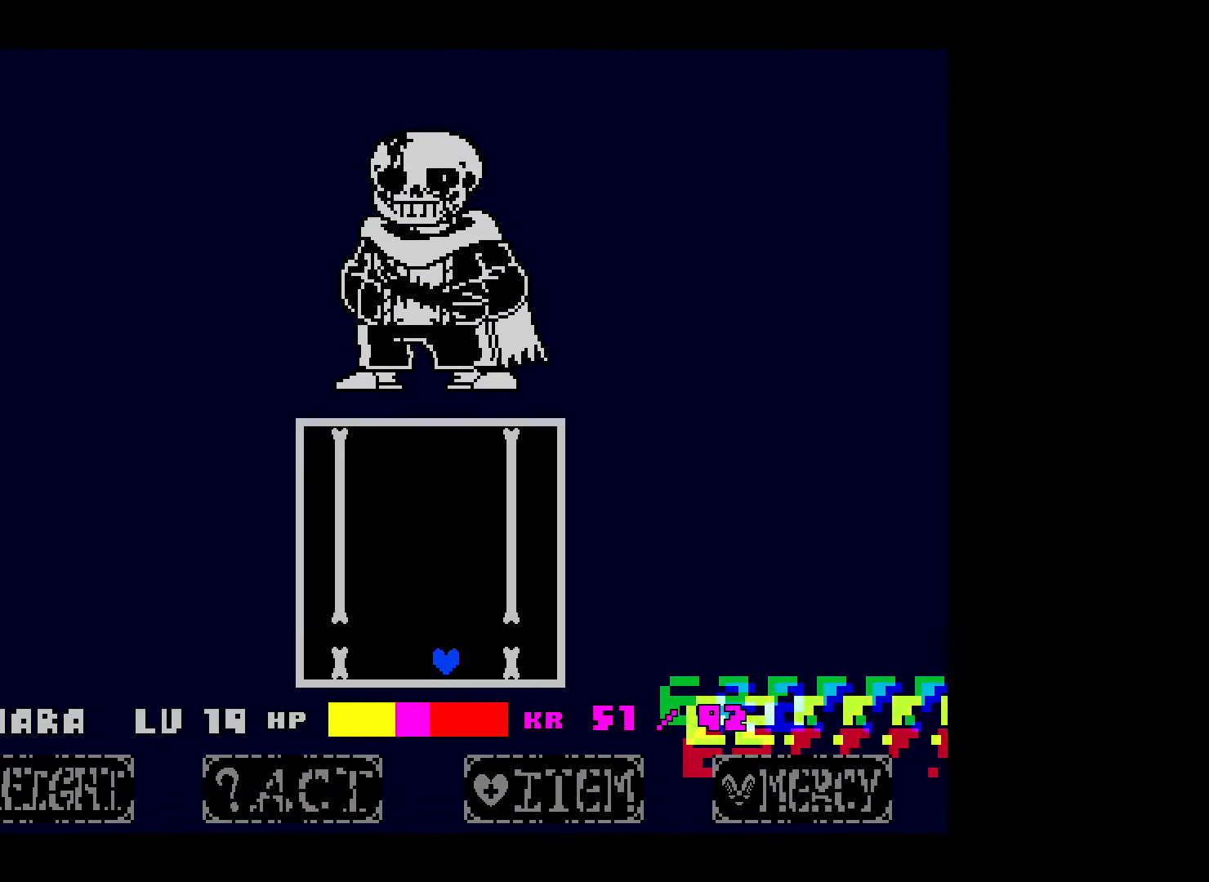
{"keys": [], "events": [[200, "up", "up"], [417, "left", "down"], [500, "left", "up"]]}
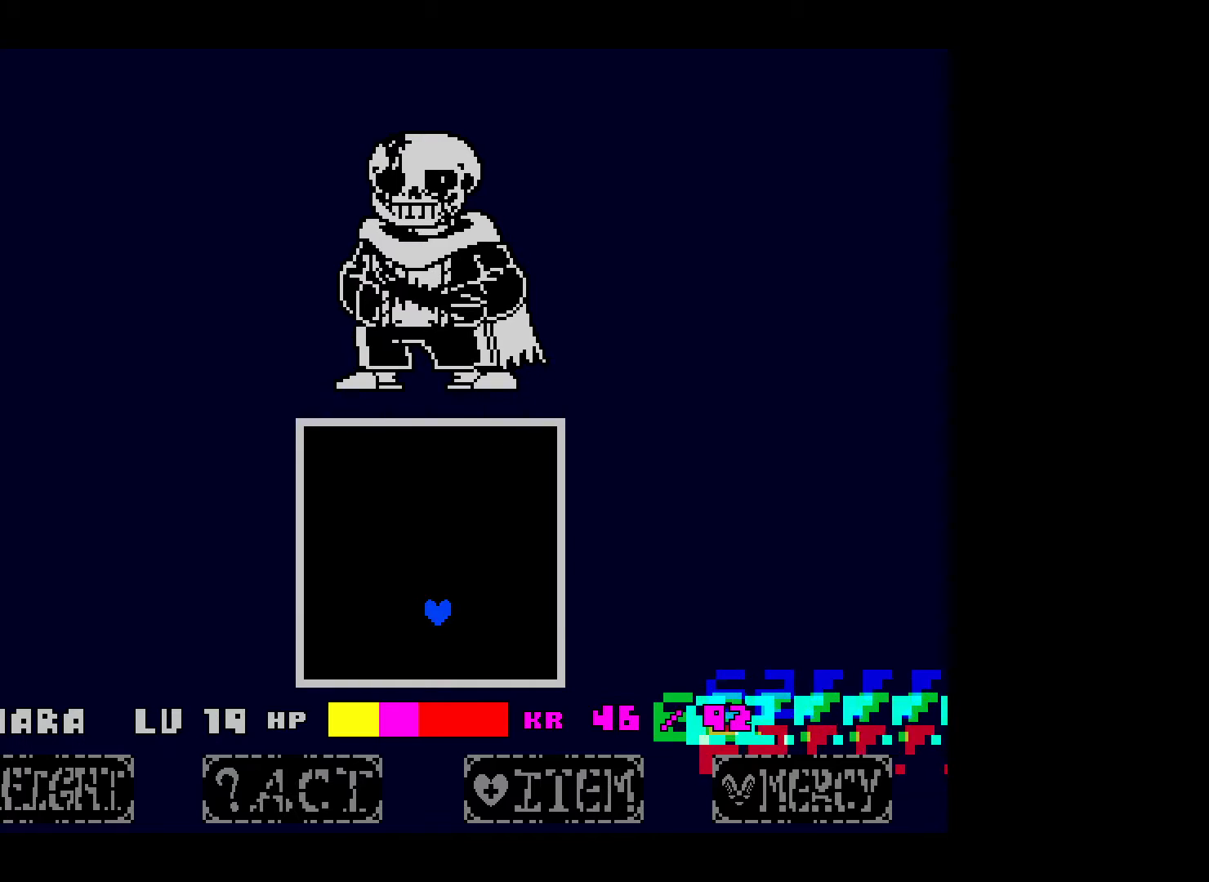
{"keys": ["down"], "events": [[417, "down", "down"]]}
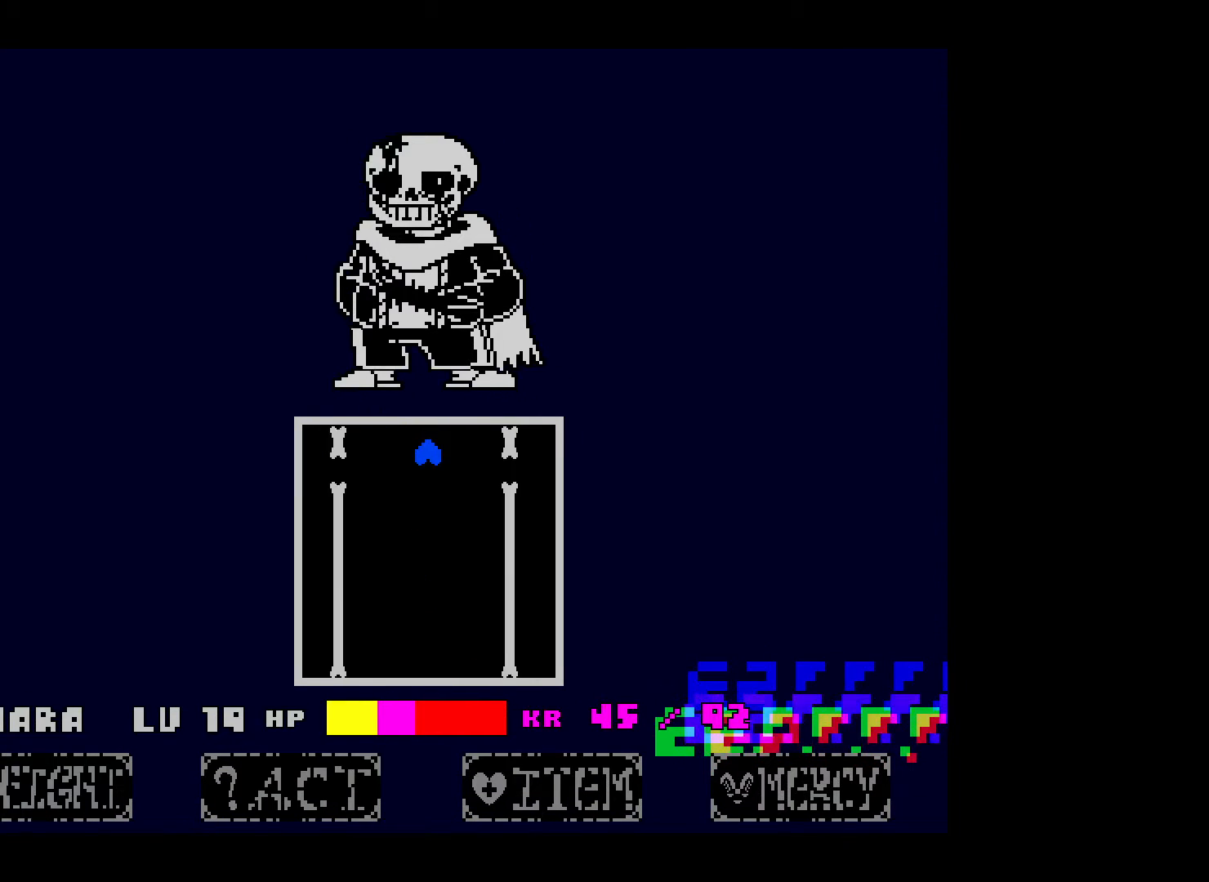
{"keys": [], "events": [[50, "down", "up"]]}
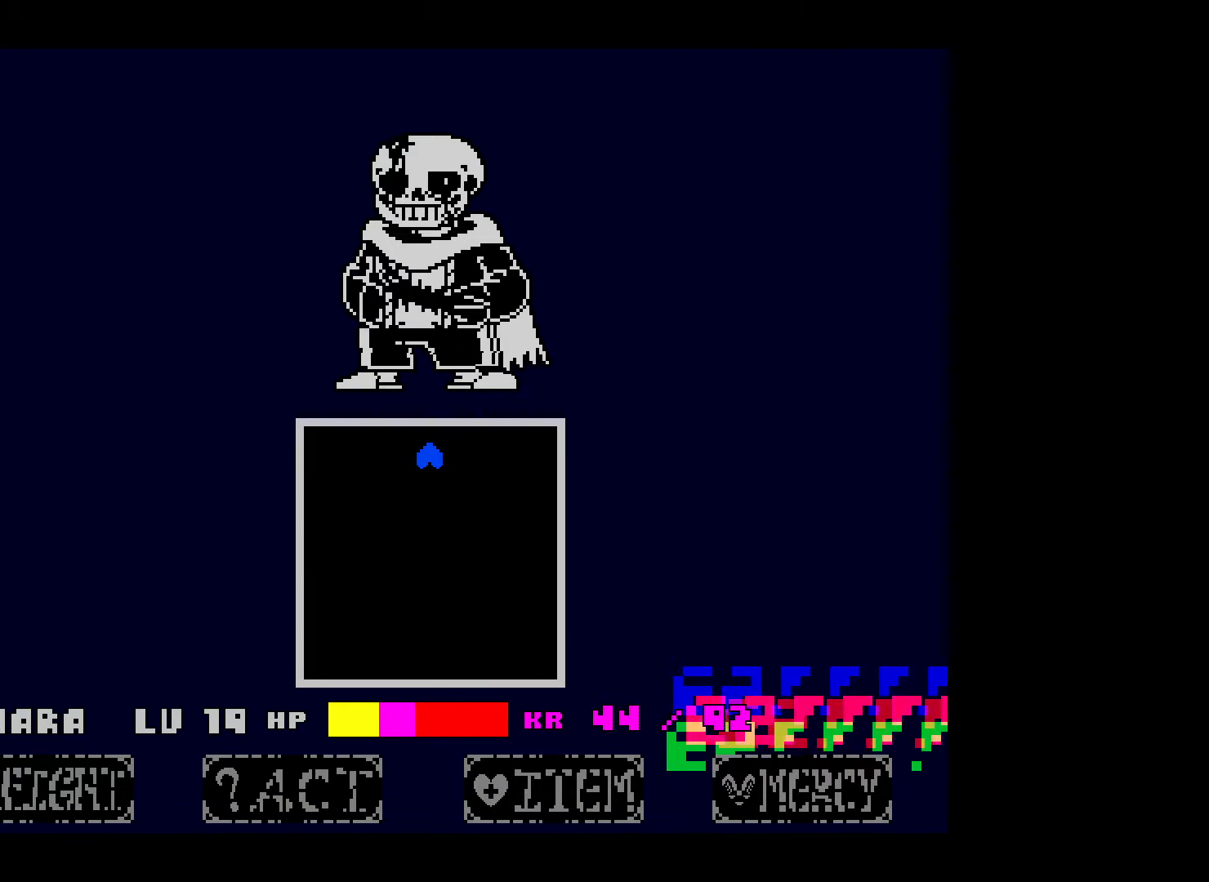
{"keys": [], "events": [[367, "up", "down"], [417, "up", "up"]]}
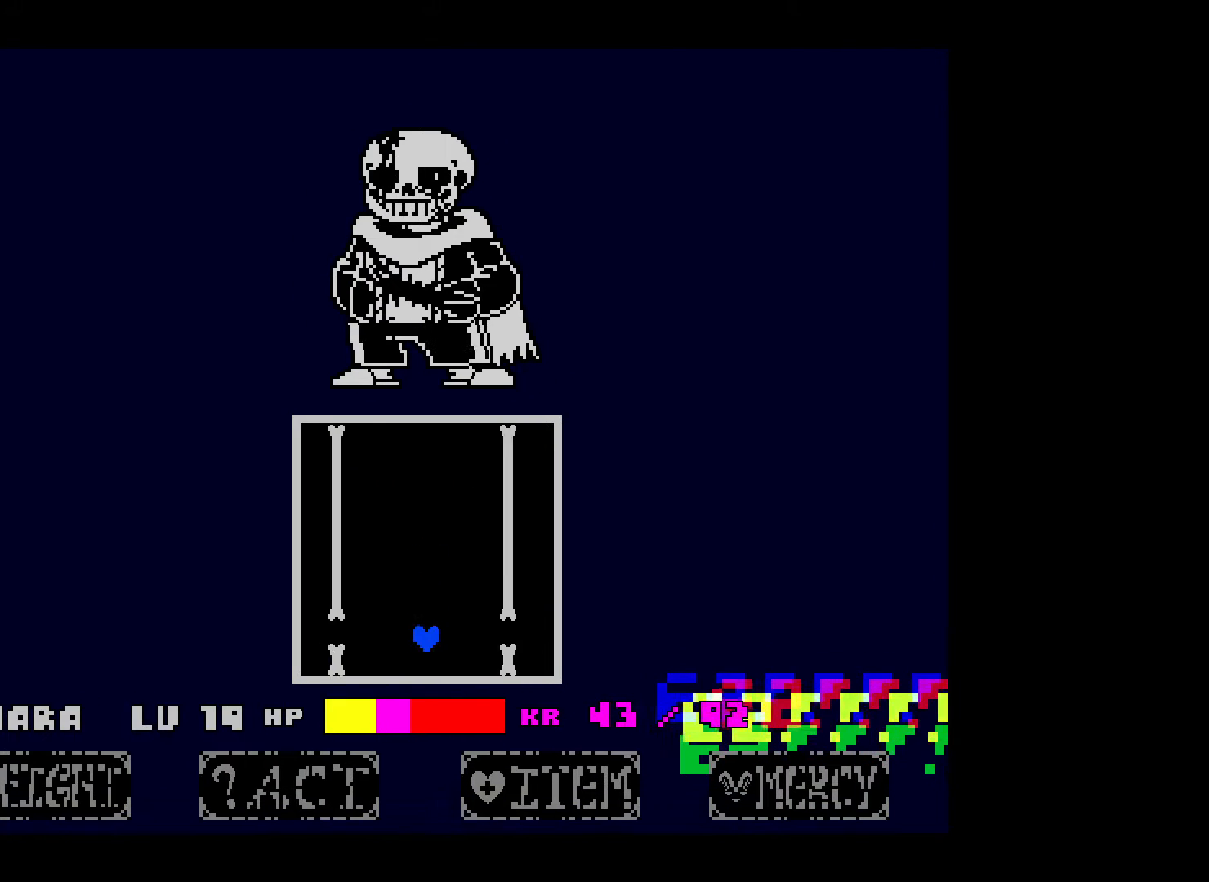
{"keys": [], "events": []}
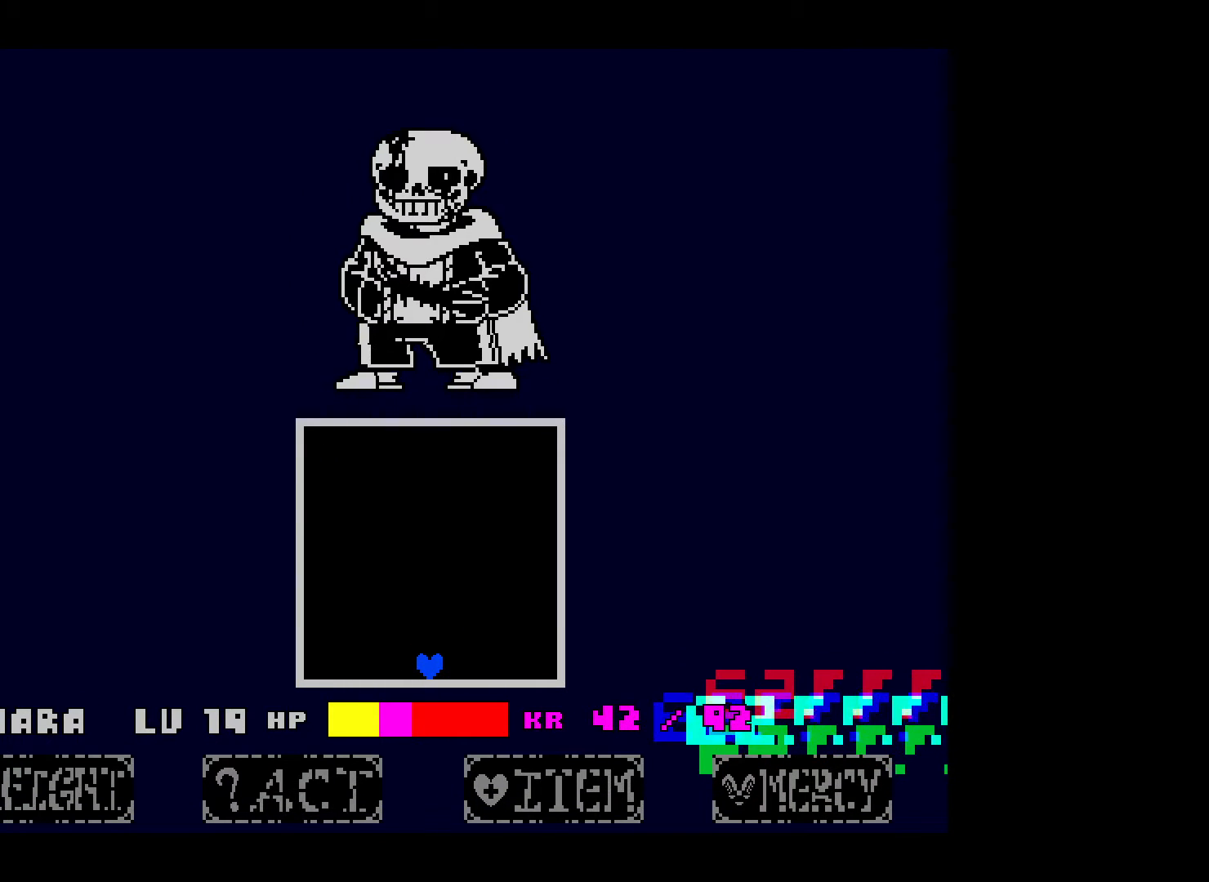
{"keys": [], "events": [[150, "down", "down"], [250, "down", "up"]]}
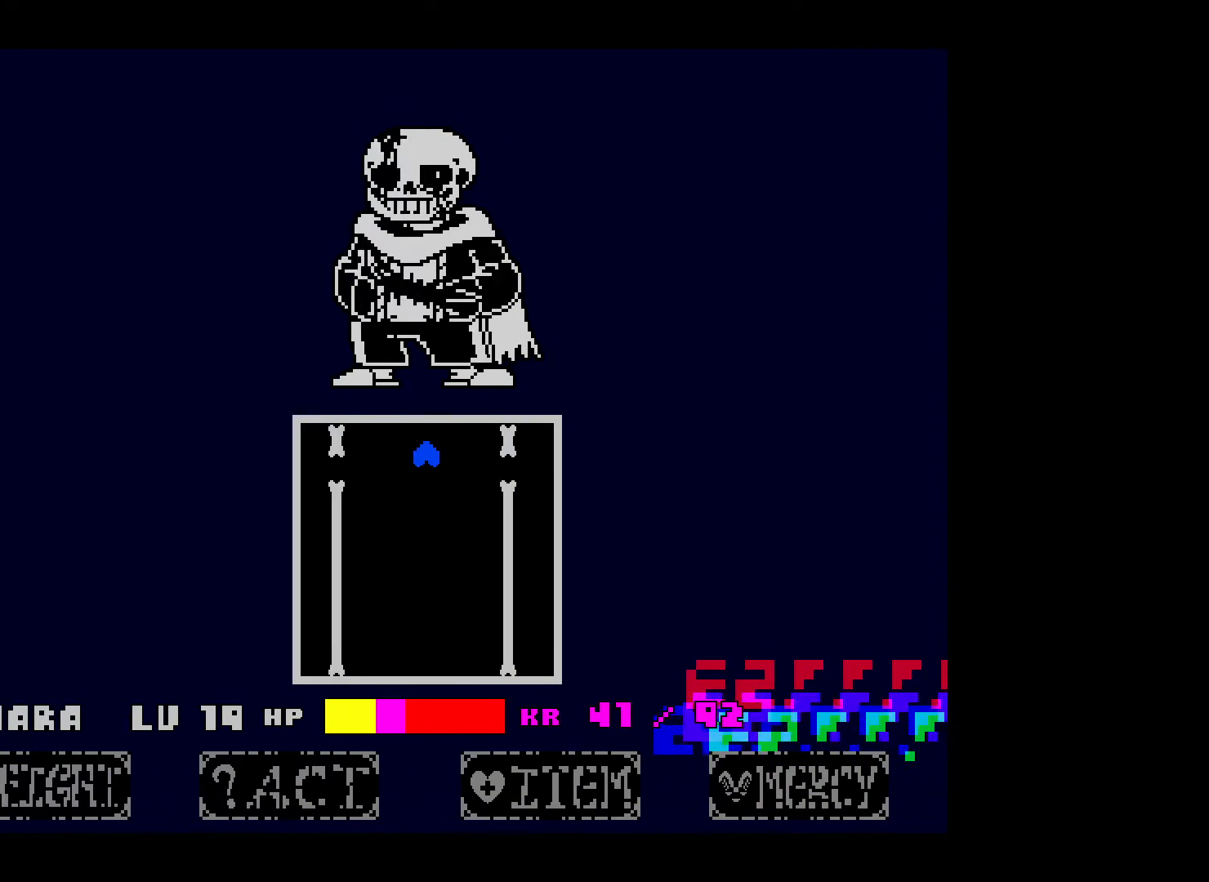
{"keys": [], "events": [[50, "down", "down"], [167, "down", "up"]]}
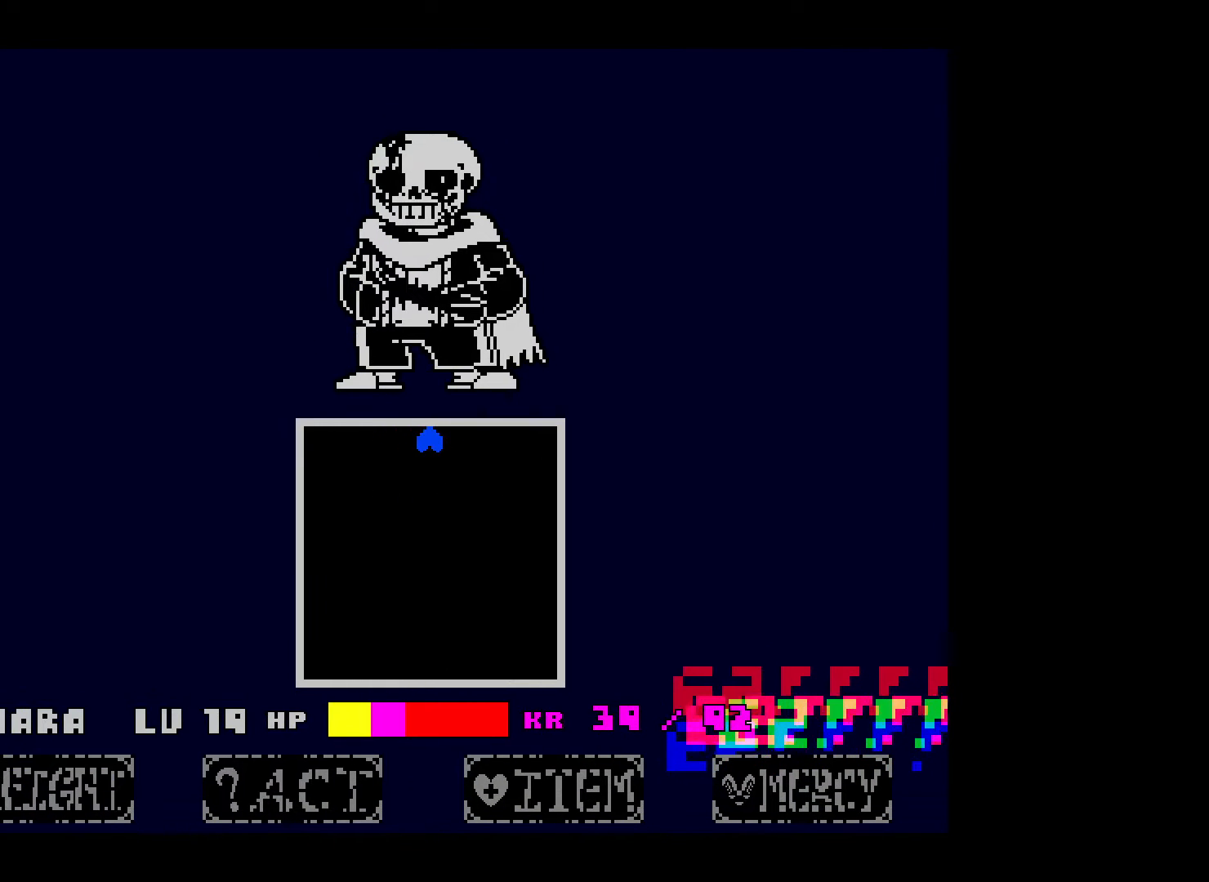
{"keys": [], "events": [[400, "up", "down"], [467, "up", "up"]]}